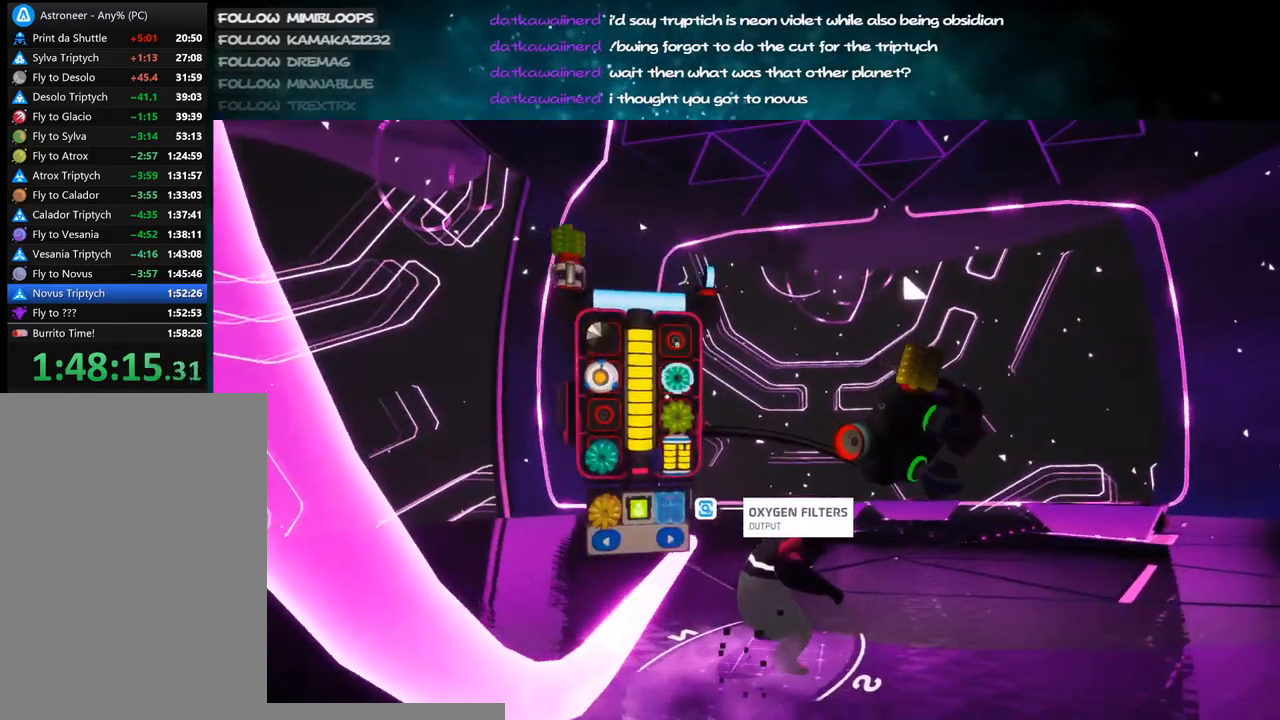
Gameplay with keyboard and mouse; each line is a JSON object with the keys and mouse buttons held at the frame after it. "events" lists presses ("down") and releases ("up") of "a", "alt", "b", "c", "ctrl", "d", "e", "f", "g", "q", "r", "s", "shift", "space", "t", "tab", "v", "w", "x", "z", "mouse_left", "mouse_wheel", "mouse_right", "mouse_mb4" and "mouse_mb5" between this image and that frame as [ms after this image, input, new state], when the widget could be followed in between. "mouse_left", "mouse_wheel", "mouse_right", "mouse_mb4", "mouse_mb5" = the "left", "wheel", "right", "mb4", "mb5" buttons of the "mouse" list. No other keys are recorded. "wheel" means that the mouse wheel is clicked or scrolled. Mouse movement is not recorded.
{"keys": ["w"], "mouse": [], "events": [[200, "mouse_left", "down"], [250, "mouse_left", "up"]]}
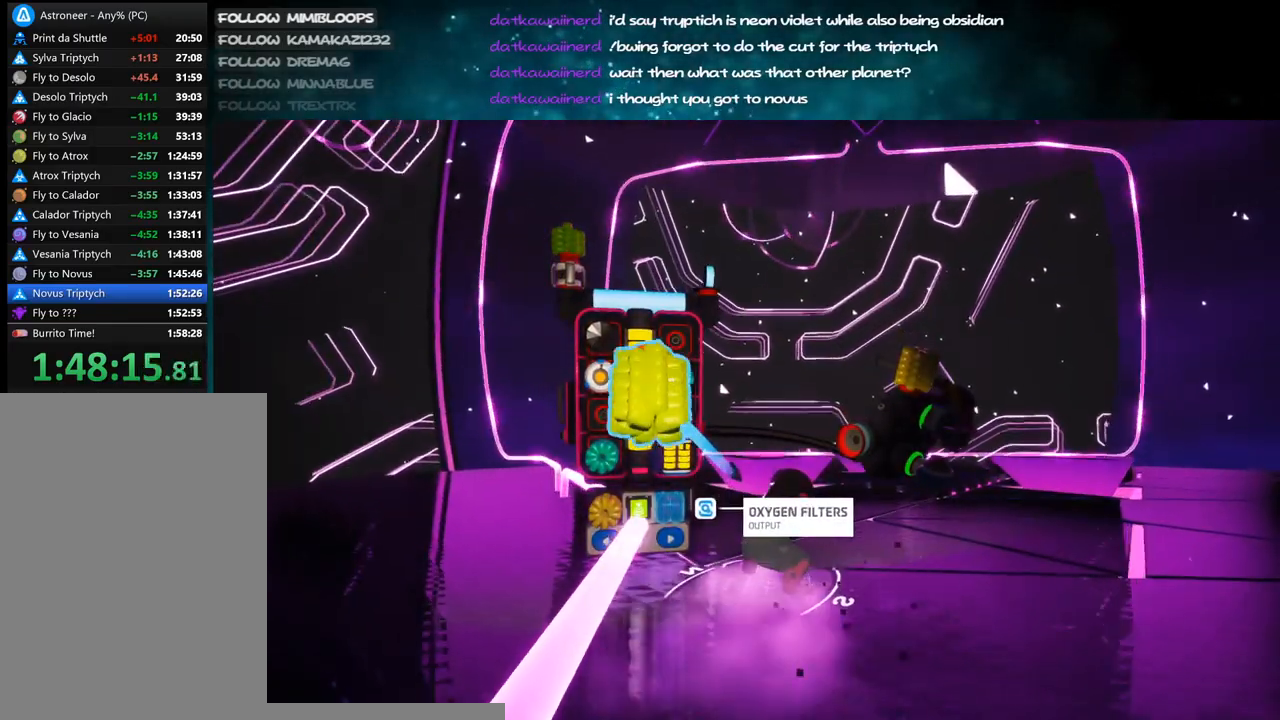
{"keys": ["a"], "mouse": ["left"], "events": [[250, "a", "down"], [300, "w", "up"], [417, "mouse_left", "down"]]}
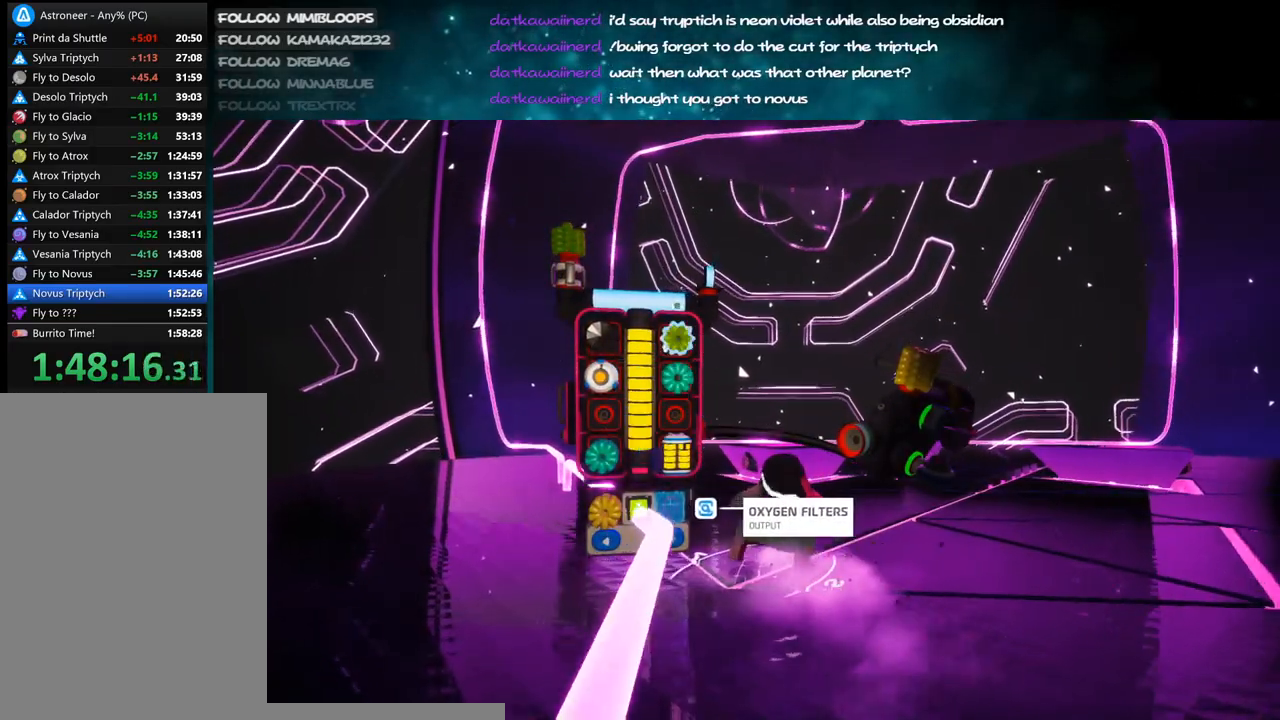
{"keys": [], "mouse": [], "events": [[17, "mouse_left", "up"], [34, "w", "down"], [84, "a", "up"], [134, "mouse_left", "down"], [217, "mouse_left", "up"], [234, "q", "down"], [317, "q", "up"], [417, "w", "up"]]}
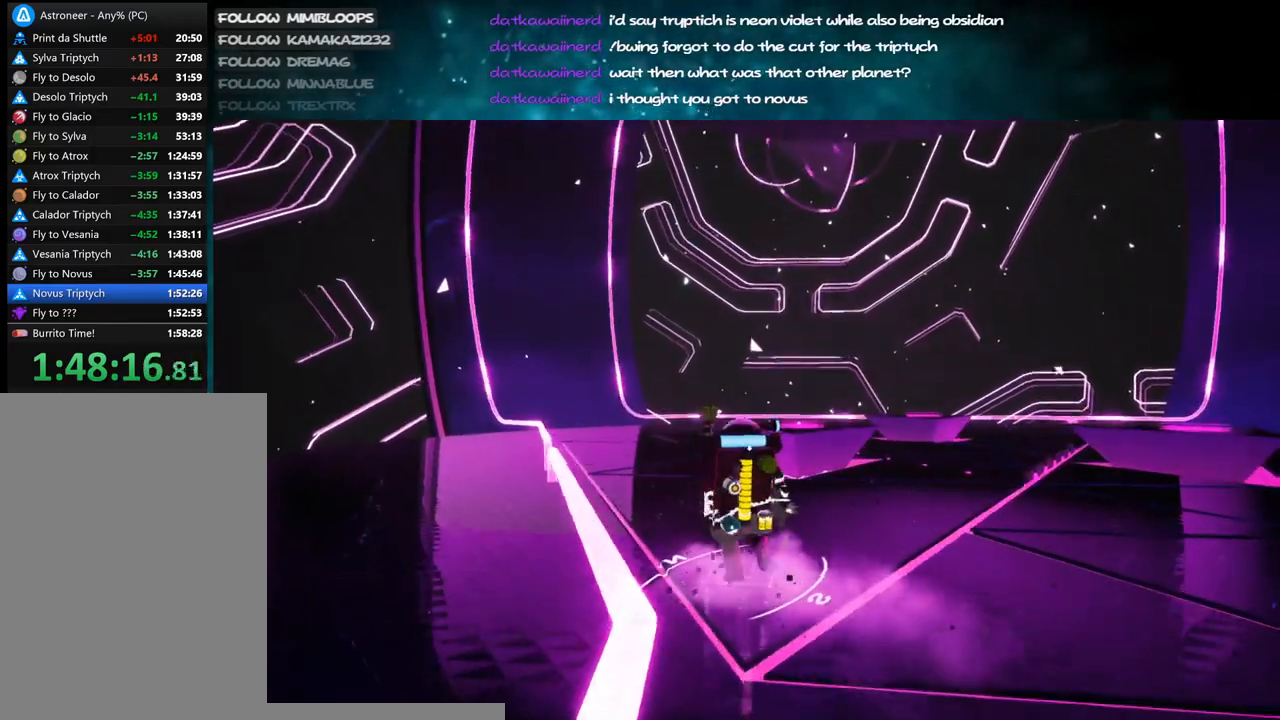
{"keys": ["a", "s"], "mouse": ["right"], "events": [[184, "d", "down"], [300, "s", "down"], [334, "d", "up"], [334, "mouse_right", "down"], [450, "a", "down"]]}
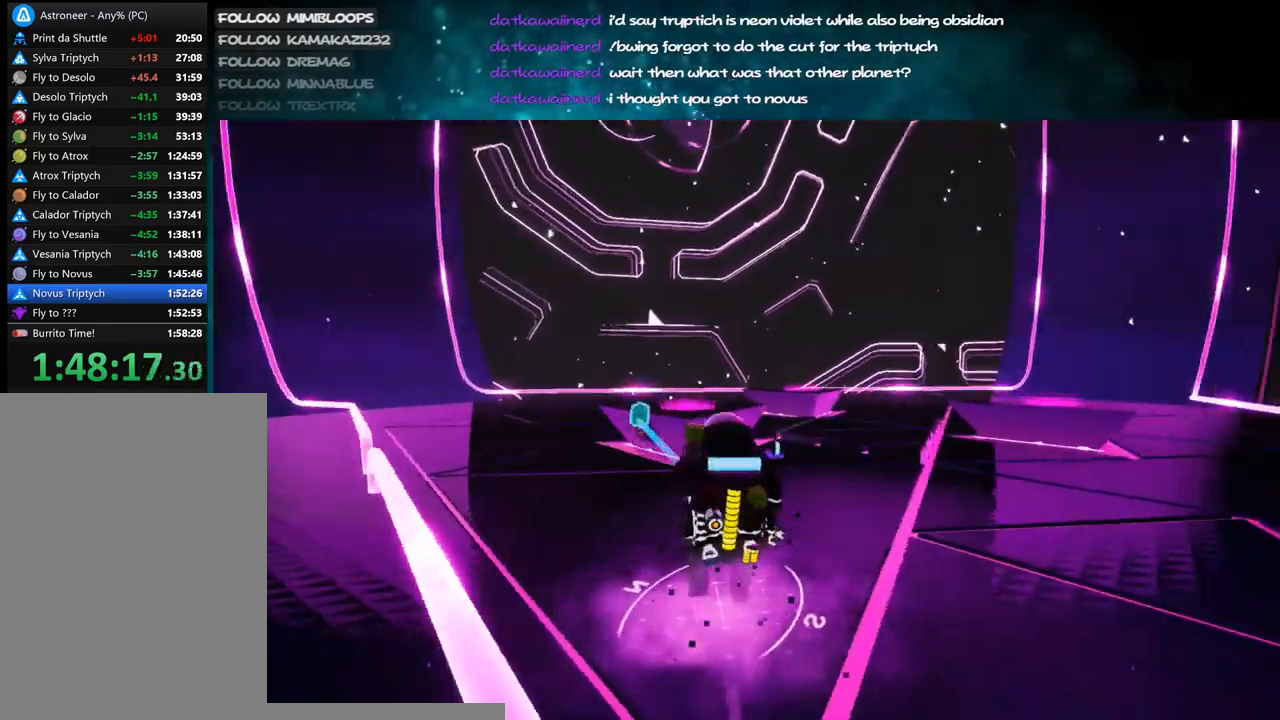
{"keys": [], "mouse": [], "events": [[17, "mouse_right", "up"], [17, "s", "up"], [50, "a", "up"]]}
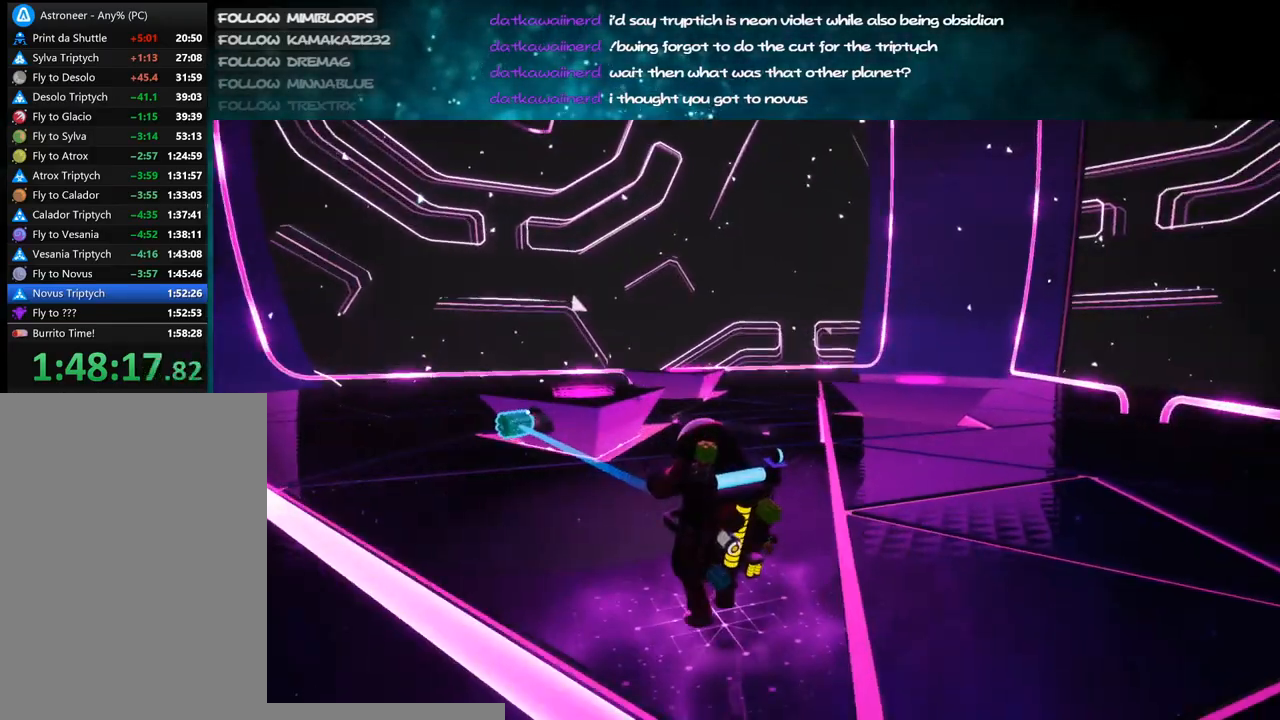
{"keys": ["d", "w"], "mouse": ["right"], "events": [[84, "mouse_left", "down"], [134, "d", "down"], [200, "mouse_right", "down"], [200, "w", "down"], [217, "mouse_left", "up"], [417, "shift", "down"], [450, "shift", "up"]]}
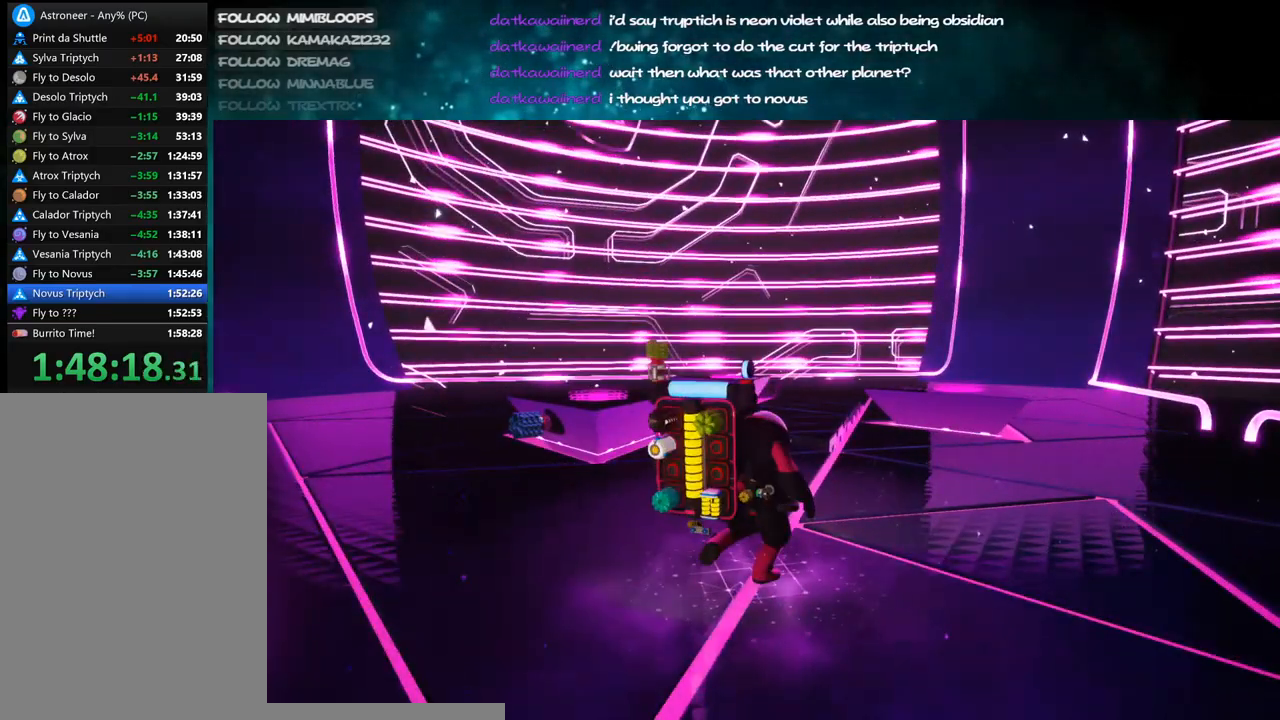
{"keys": ["d"], "mouse": [], "events": [[50, "q", "down"], [84, "space", "down"], [117, "mouse_right", "up"], [134, "q", "up"], [167, "w", "up"], [284, "space", "up"]]}
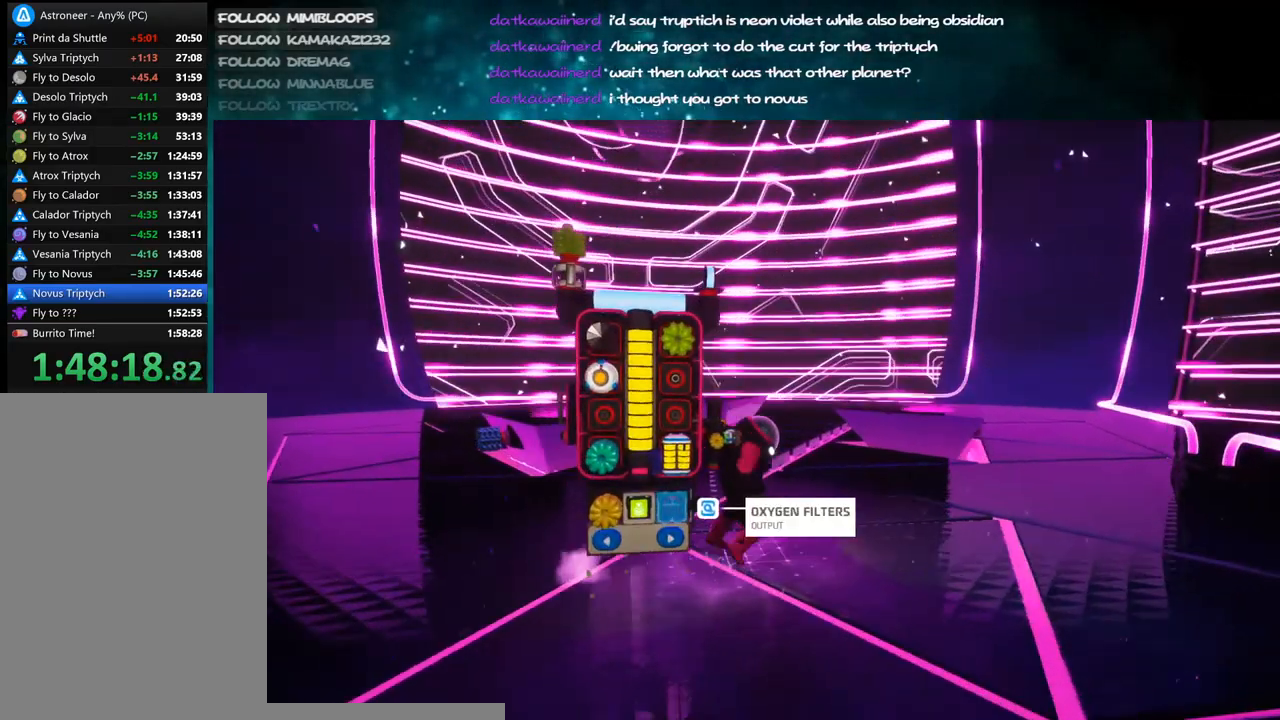
{"keys": ["d"], "mouse": [], "events": [[284, "mouse_left", "down"], [334, "mouse_right", "down"], [334, "q", "down"], [384, "mouse_left", "up"], [400, "q", "up"], [500, "mouse_right", "up"]]}
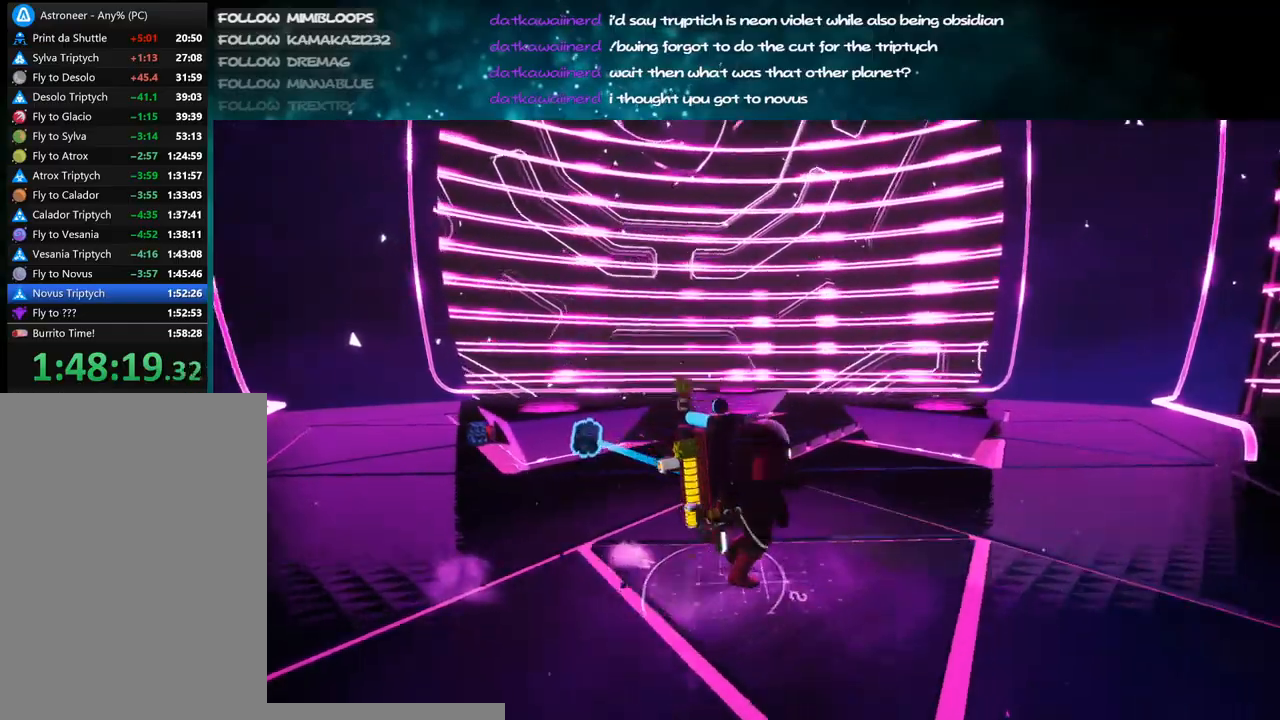
{"keys": ["d"], "mouse": [], "events": [[300, "q", "down"], [350, "mouse_right", "down"], [400, "q", "up"], [500, "mouse_right", "up"]]}
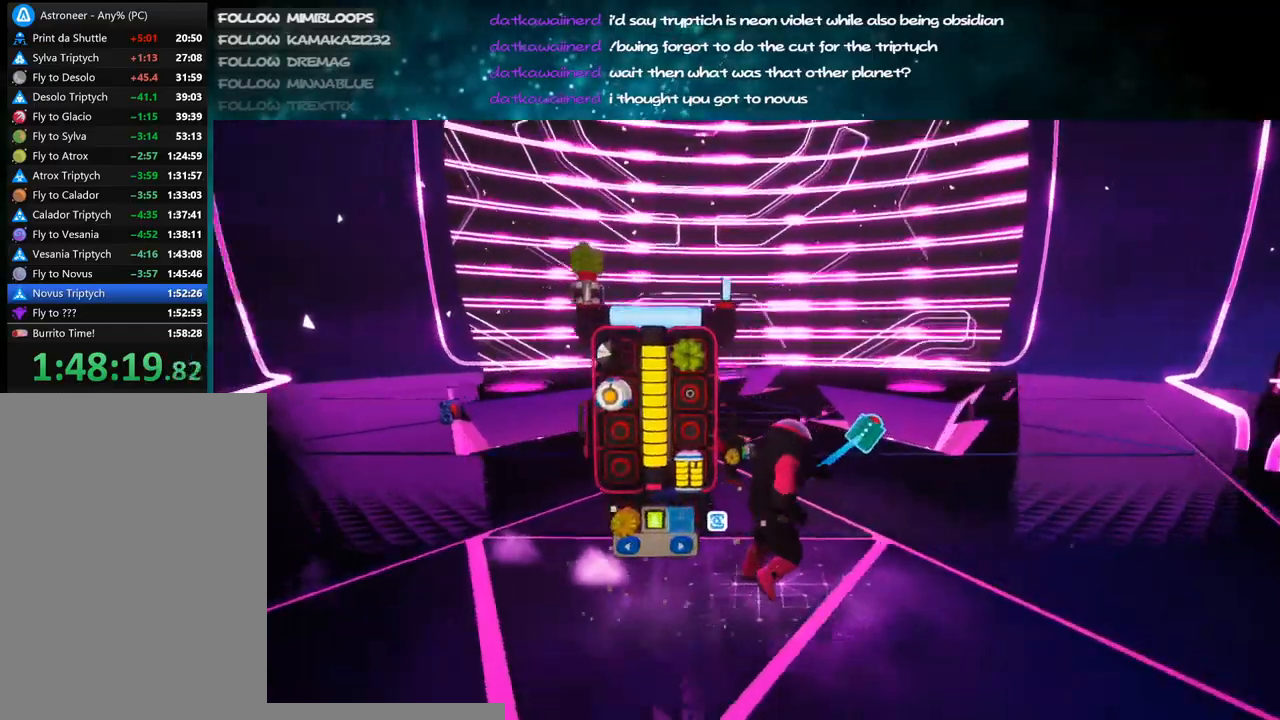
{"keys": [], "mouse": [], "events": [[367, "q", "down"], [417, "d", "up"], [467, "q", "up"]]}
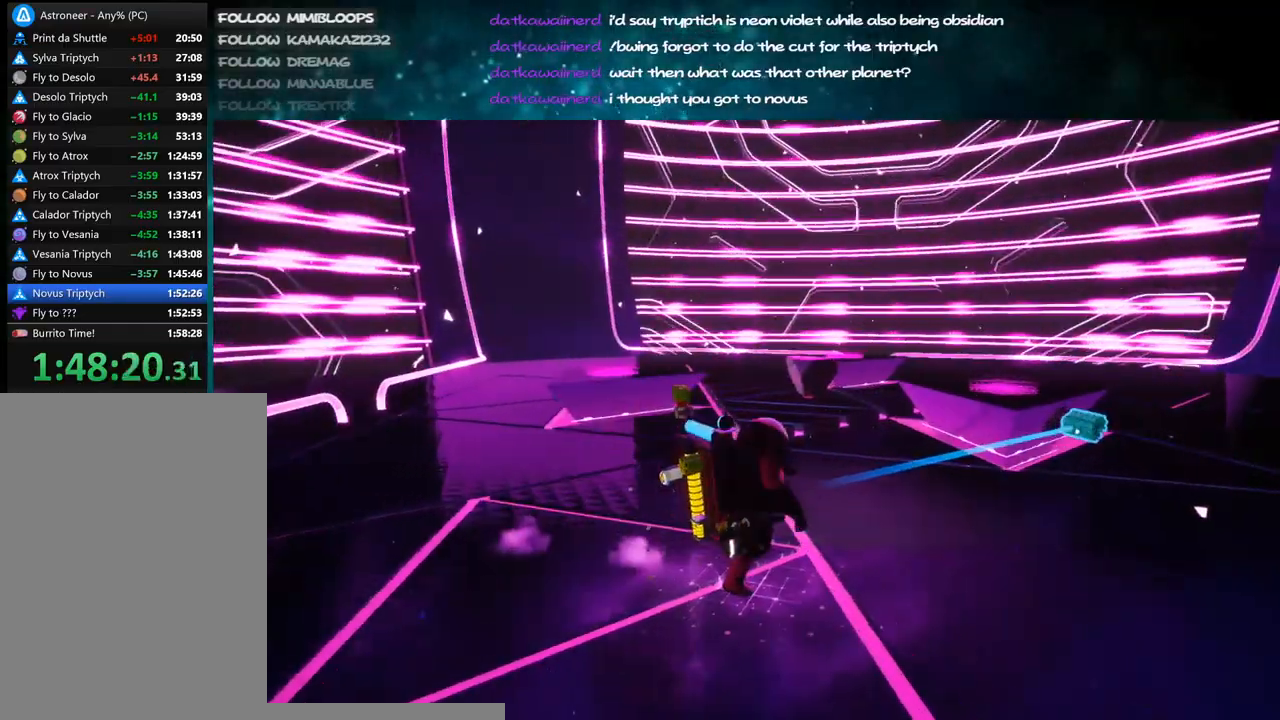
{"keys": [], "mouse": [], "events": []}
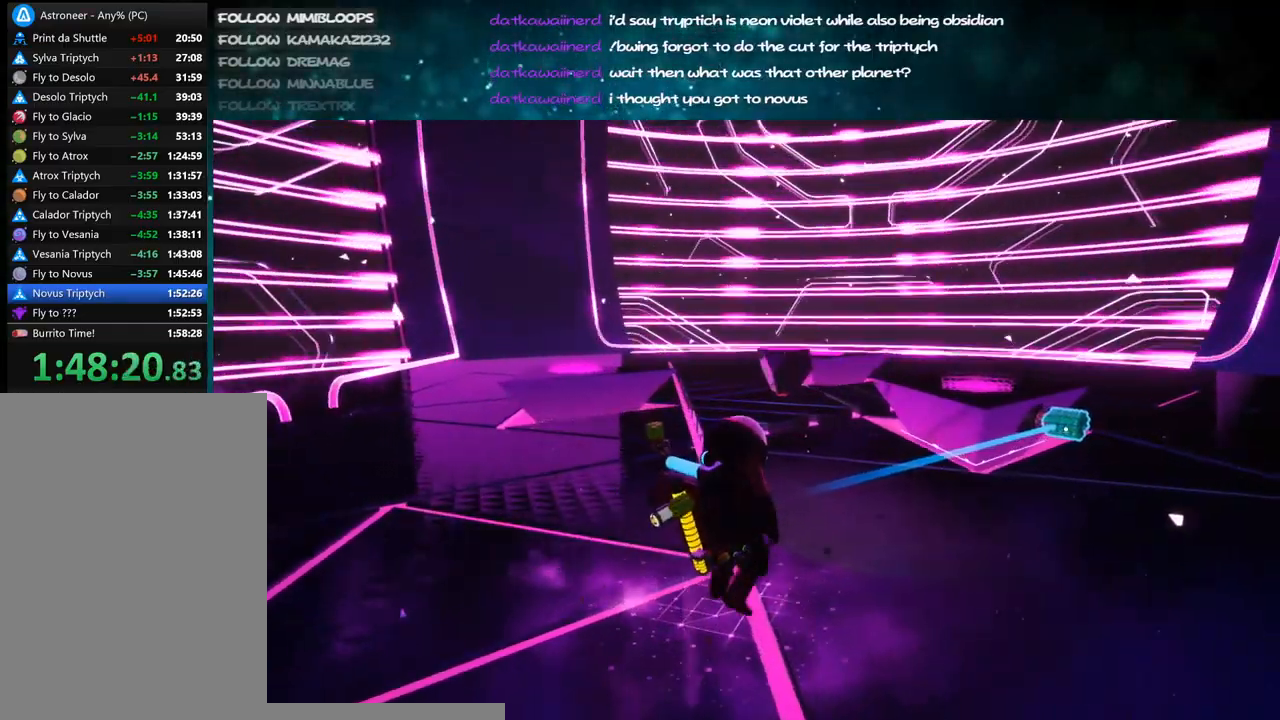
{"keys": ["a", "shift", "w"], "mouse": ["right"], "events": [[117, "mouse_left", "down"], [167, "a", "down"], [184, "mouse_right", "down"], [200, "mouse_left", "up"], [267, "shift", "down"], [334, "w", "down"]]}
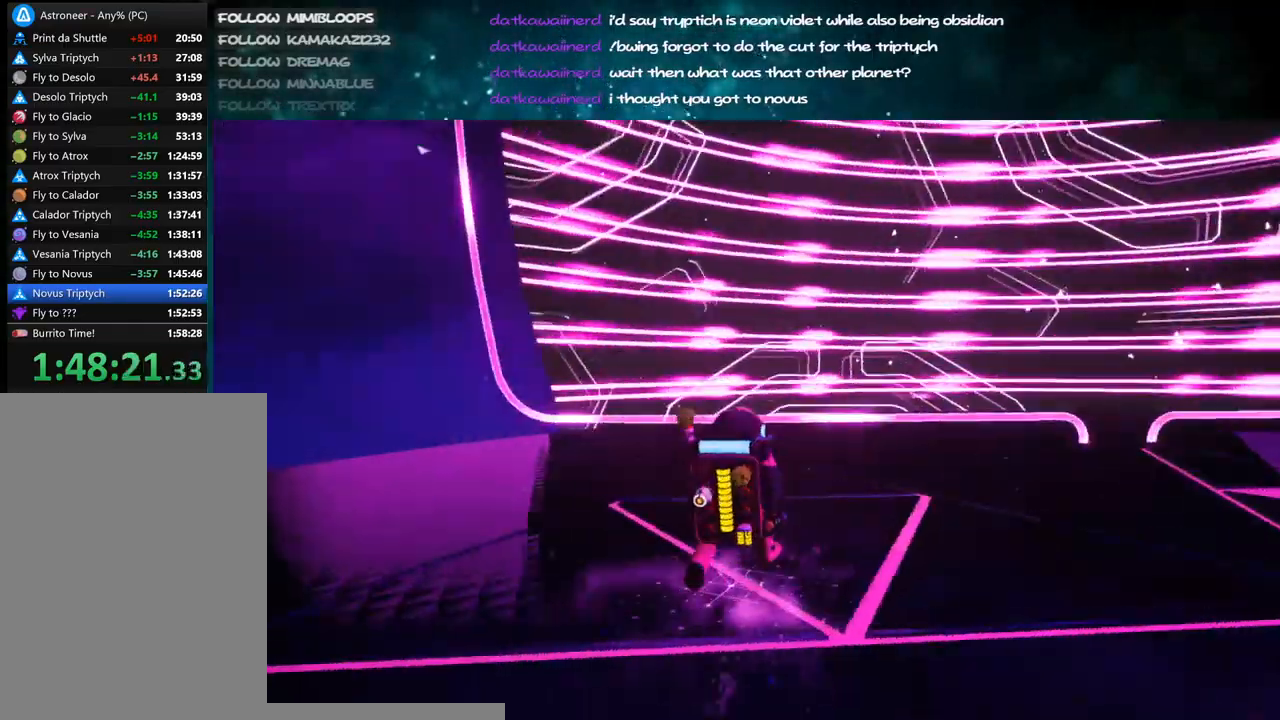
{"keys": ["shift", "w"], "mouse": ["right"], "events": [[100, "a", "up"]]}
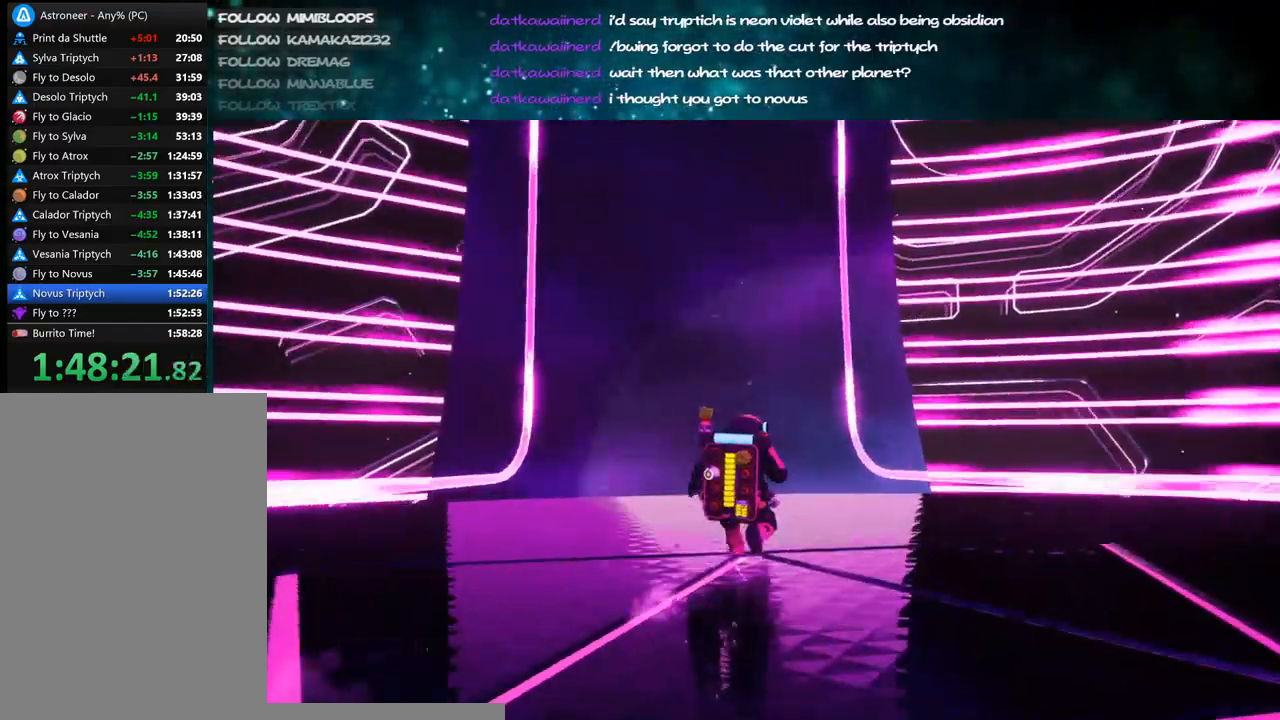
{"keys": ["shift", "w"], "mouse": ["right"], "events": []}
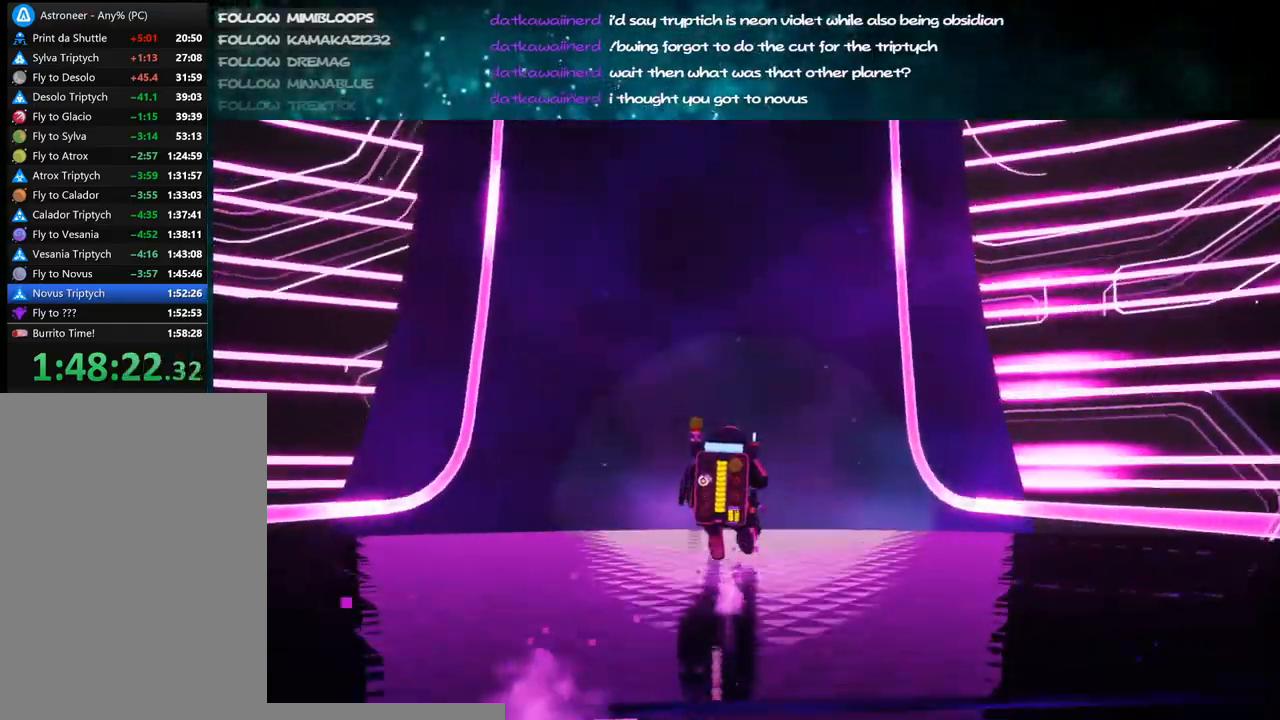
{"keys": ["shift", "w"], "mouse": ["right"], "events": [[150, "space", "down"], [250, "space", "up"]]}
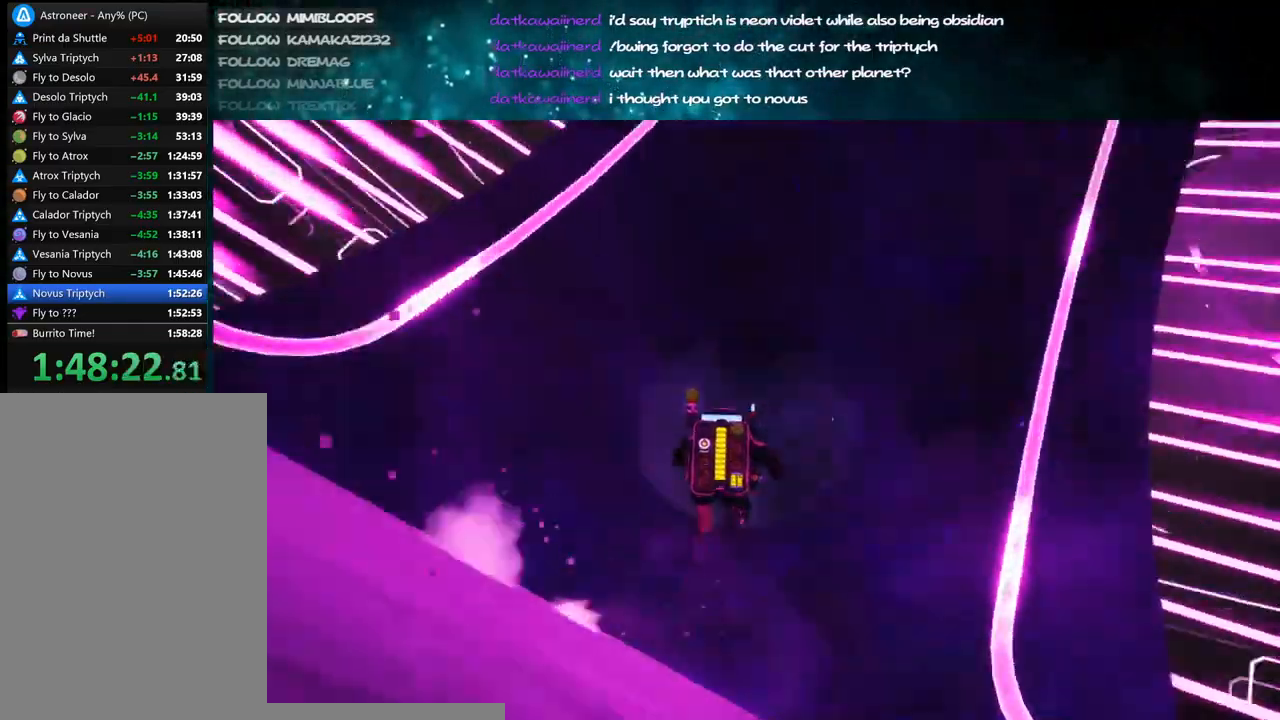
{"keys": ["shift", "w"], "mouse": ["right"], "events": [[317, "d", "down"], [450, "d", "up"]]}
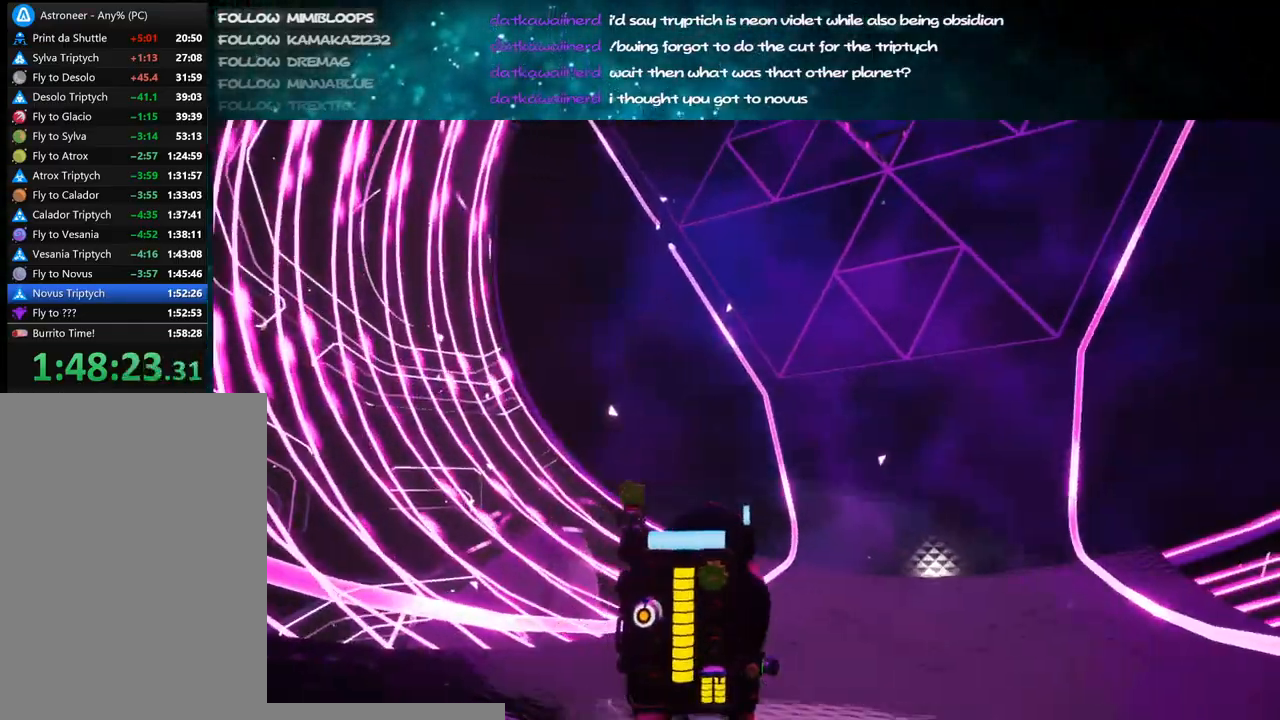
{"keys": ["shift", "w"], "mouse": ["right"], "events": []}
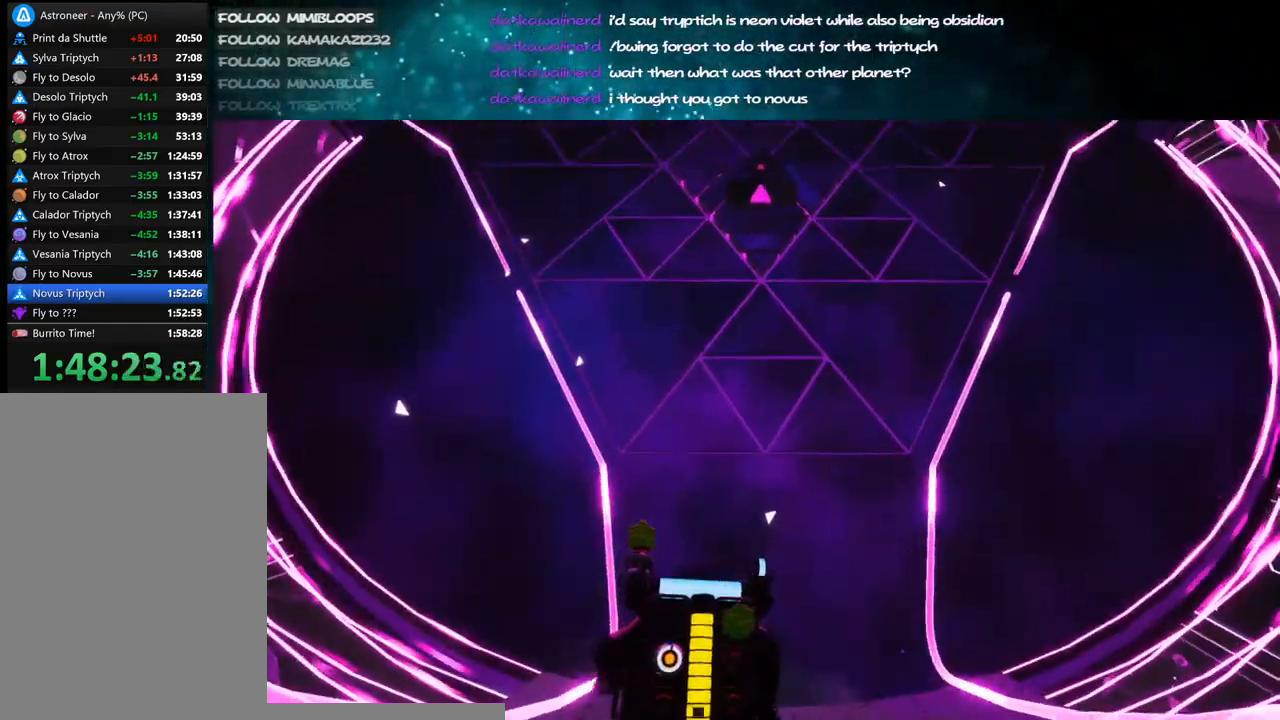
{"keys": ["shift", "w"], "mouse": ["right"], "events": []}
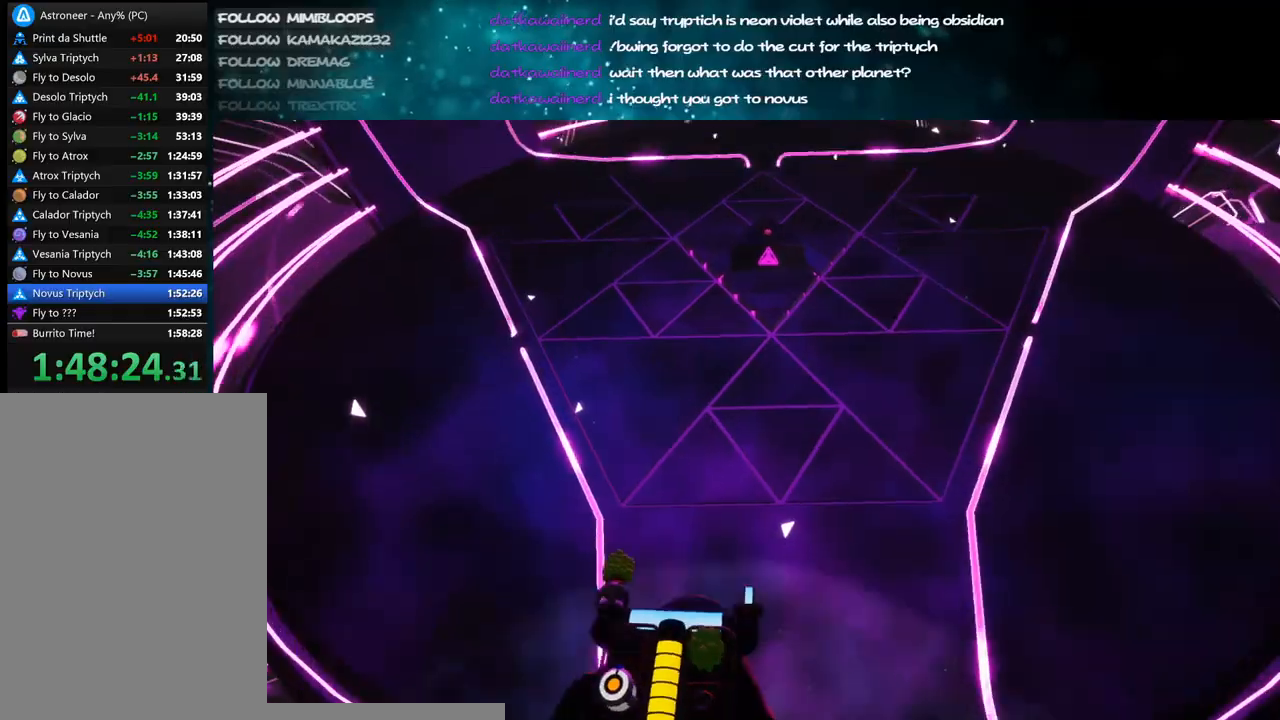
{"keys": ["d", "shift", "w"], "mouse": [], "events": [[367, "mouse_right", "up"], [417, "d", "down"]]}
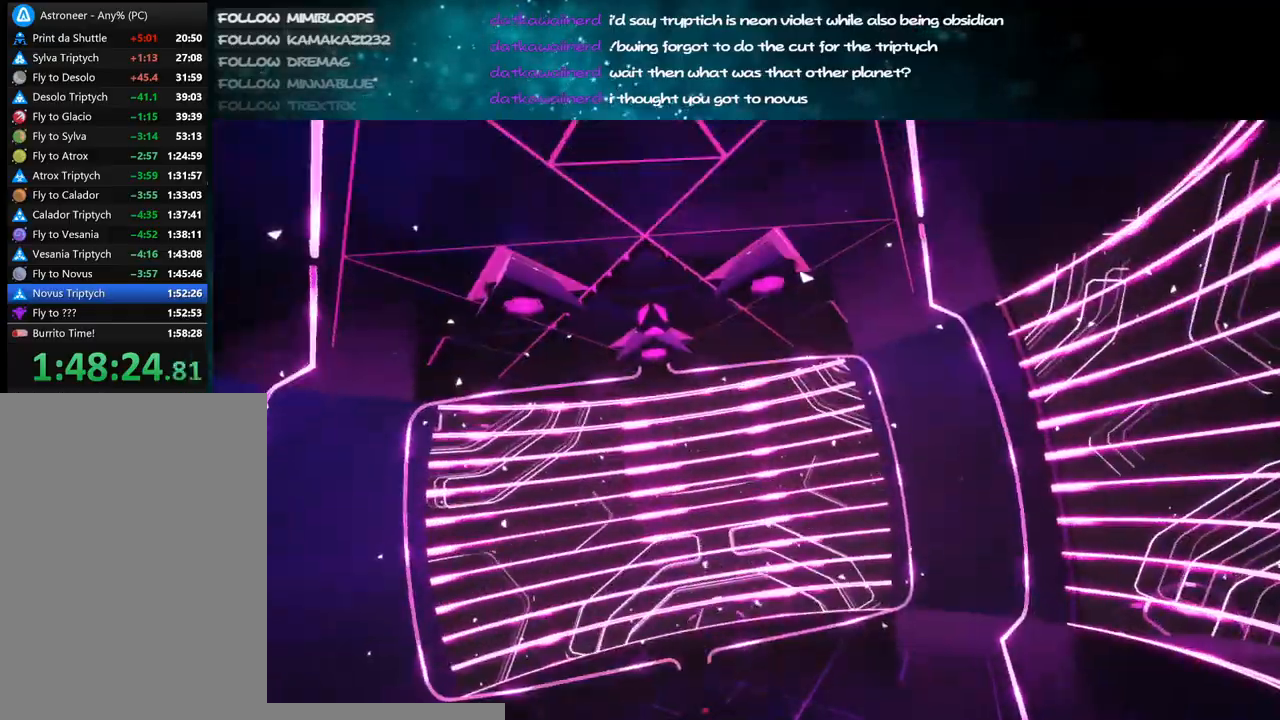
{"keys": ["shift", "w"], "mouse": [], "events": [[34, "d", "up"], [134, "mouse_right", "down"], [417, "mouse_right", "up"]]}
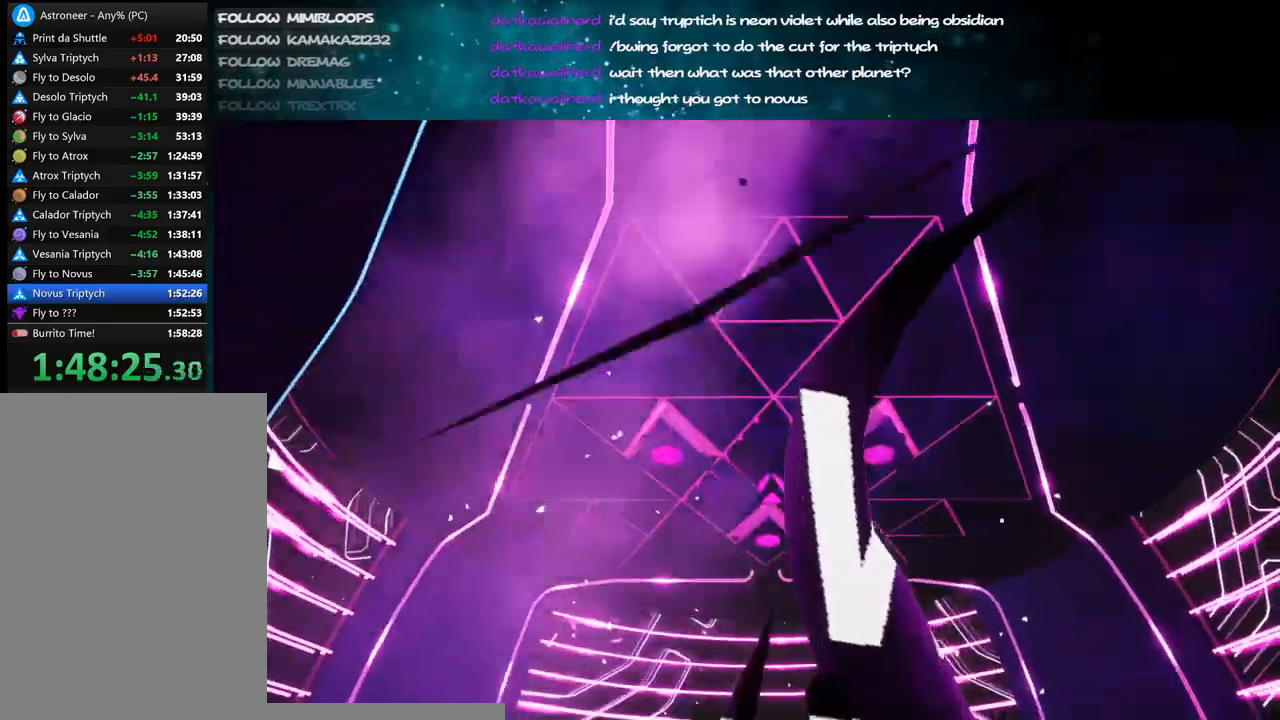
{"keys": ["shift", "w"], "mouse": [], "events": [[117, "mouse_right", "down"], [284, "mouse_right", "up"]]}
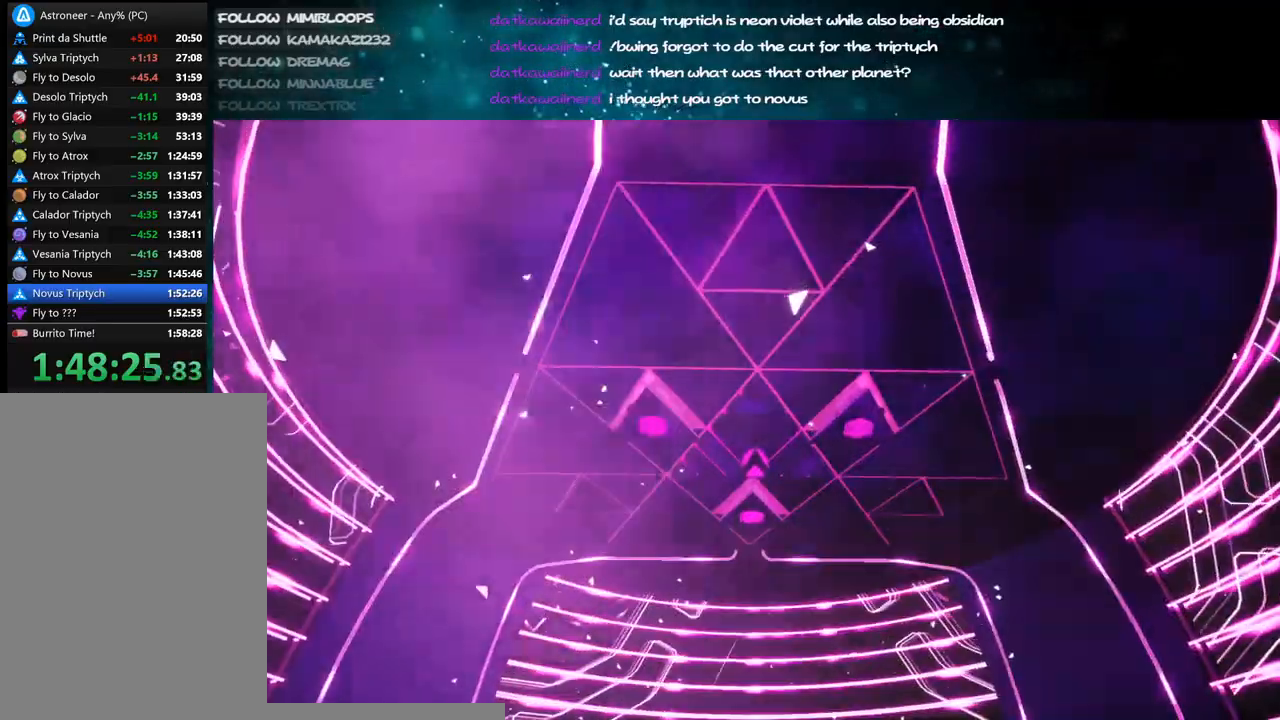
{"keys": ["e", "w"], "mouse": [], "events": [[50, "d", "down"], [117, "mouse_right", "down"], [117, "shift", "up"], [167, "d", "up"], [234, "mouse_right", "up"], [450, "e", "down"]]}
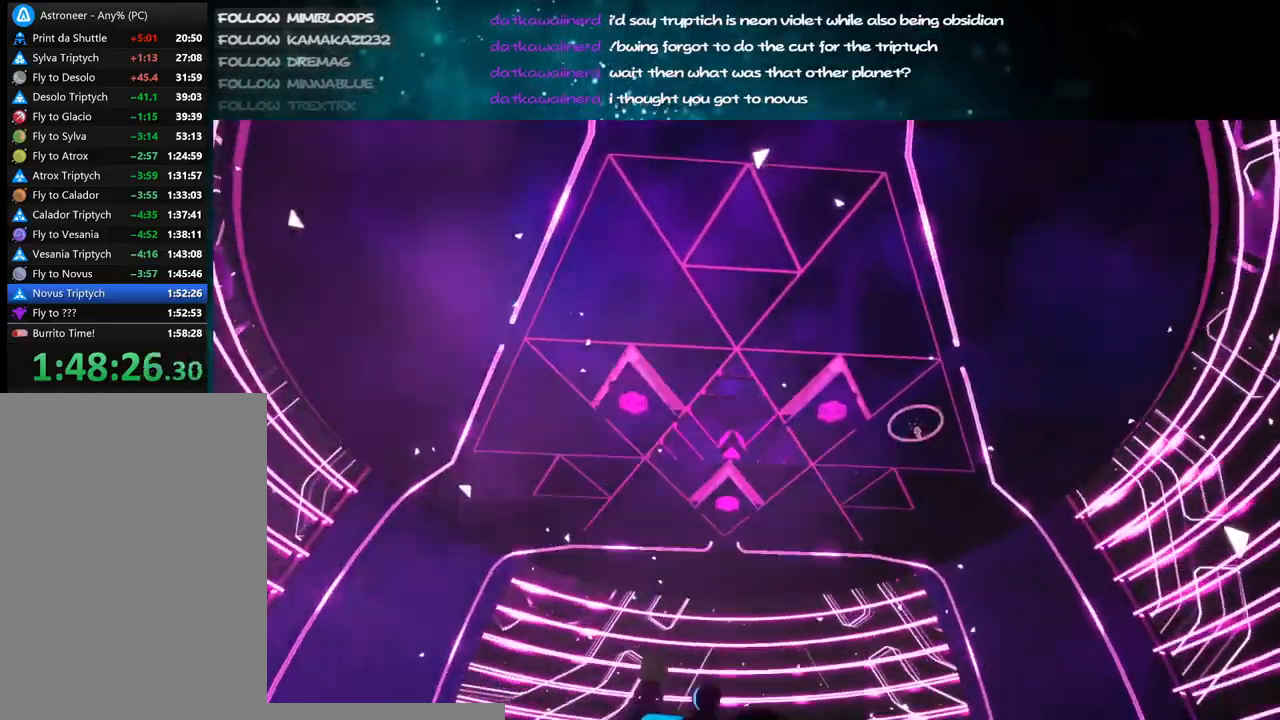
{"keys": ["w"], "mouse": [], "events": [[34, "e", "up"]]}
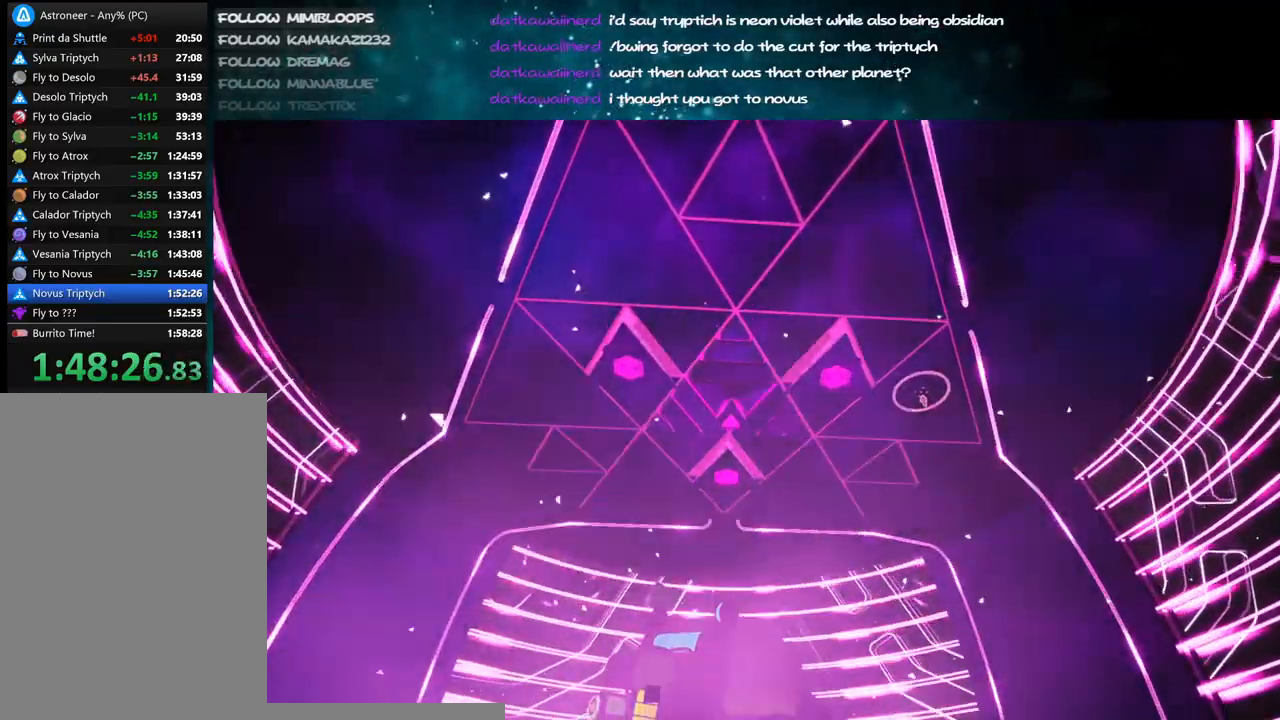
{"keys": ["w"], "mouse": [], "events": []}
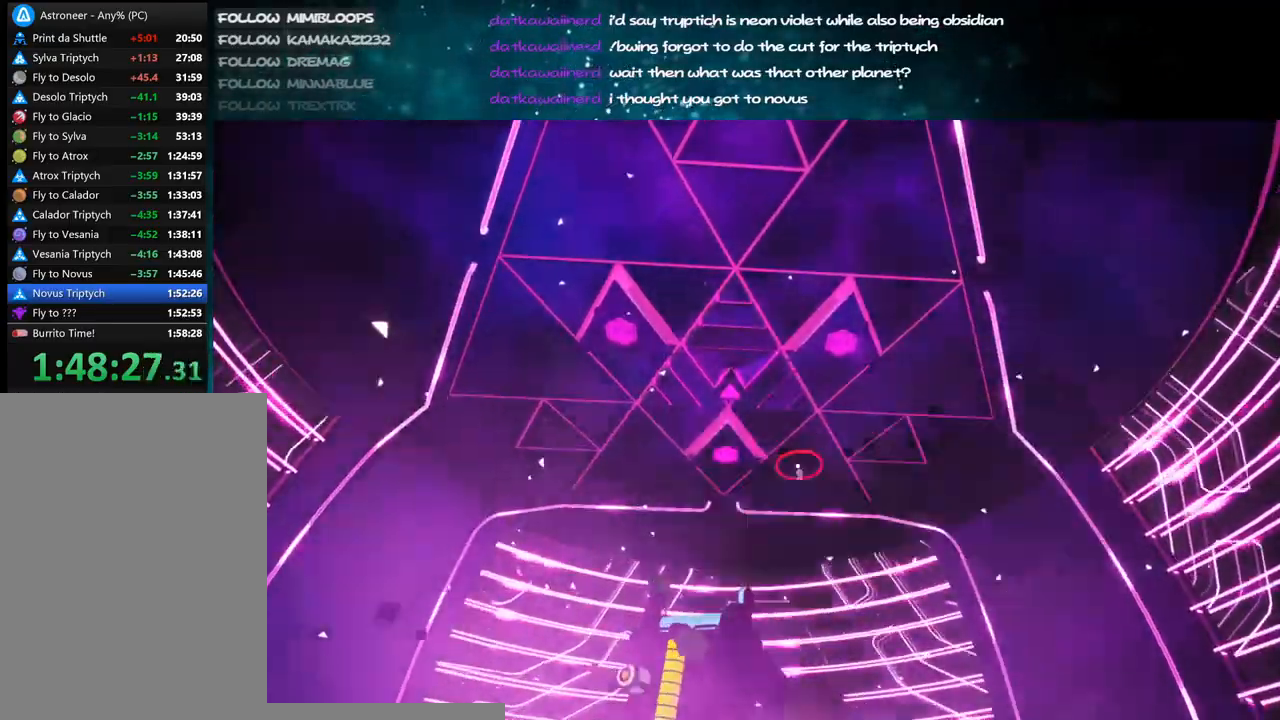
{"keys": [], "mouse": [], "events": [[284, "w", "up"]]}
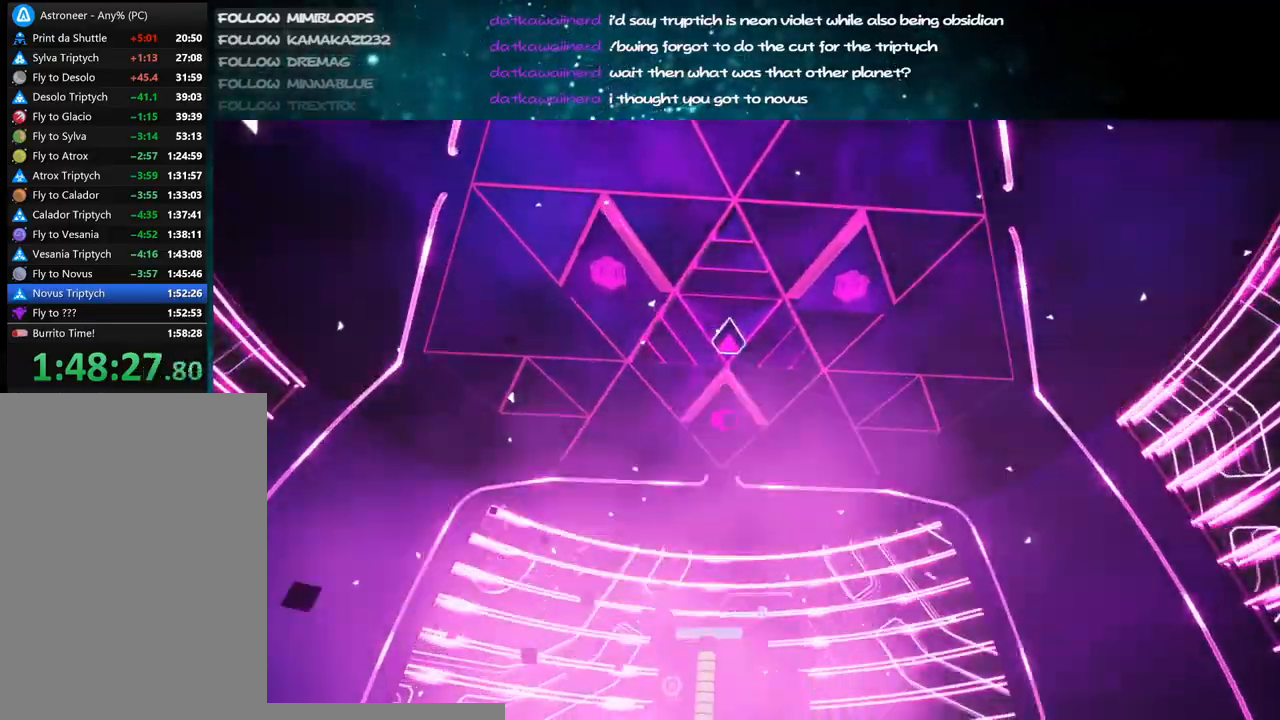
{"keys": ["e", "s"], "mouse": [], "events": [[50, "mouse_left", "down"], [134, "mouse_left", "up"], [167, "e", "down"], [217, "s", "down"], [284, "e", "up"], [417, "e", "down"]]}